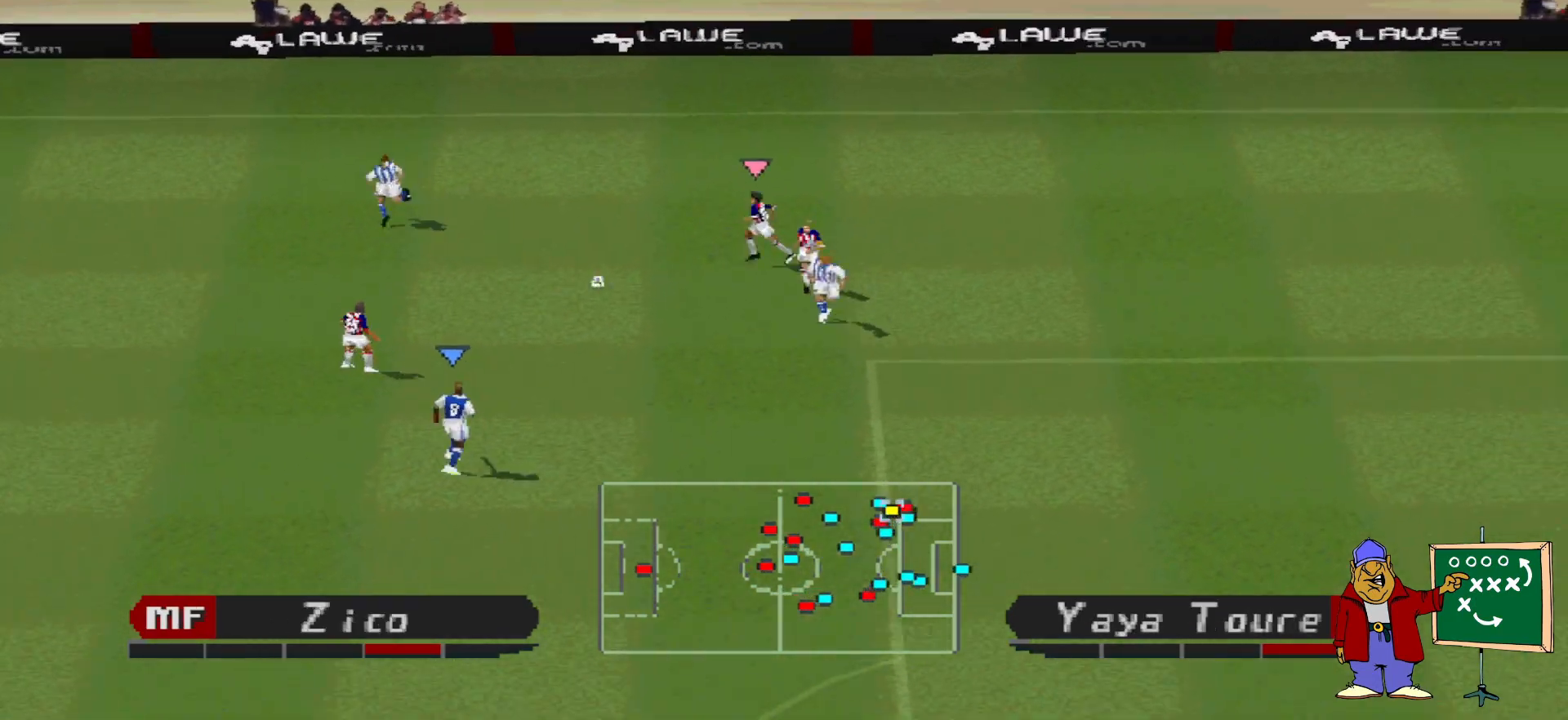
Gameplay with a controller (PlayStation layout); each line is a JSON object with the inputs held at the frame after it. "events" lists button and stick changes between this image and that frame as [ms after this image, input, new state], when the widget could be followed in between. Not read: left_stick right_stick.
{"buttons": ["CROSS", "SQUARE", "R1"], "events": [[67, "L1", "down"], [133, "DPAD_RIGHT", "up"], [200, "L1", "up"]]}
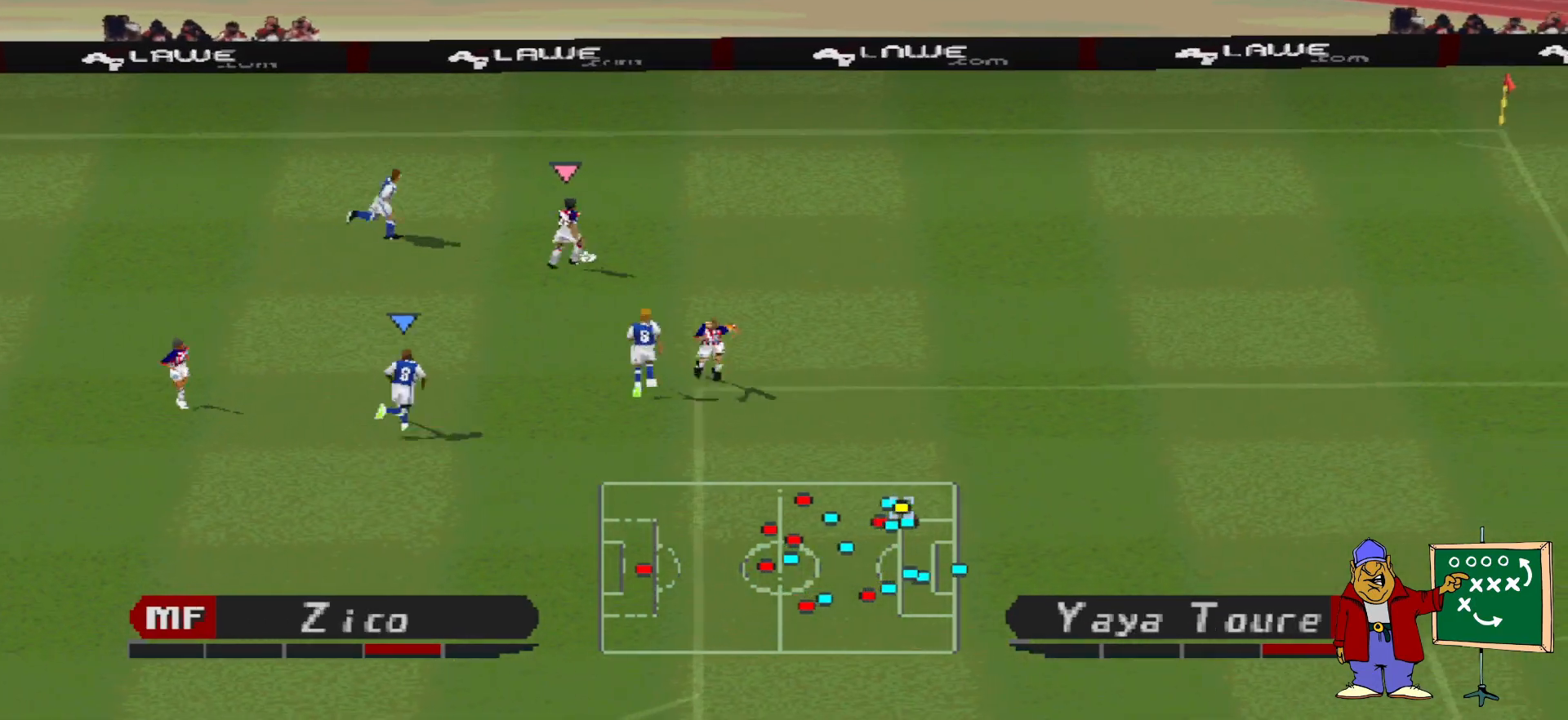
{"buttons": ["L1", "R1", "DPAD_RIGHT"], "events": [[333, "DPAD_RIGHT", "down"], [467, "CROSS", "up"], [467, "SQUARE", "up"], [500, "L1", "down"]]}
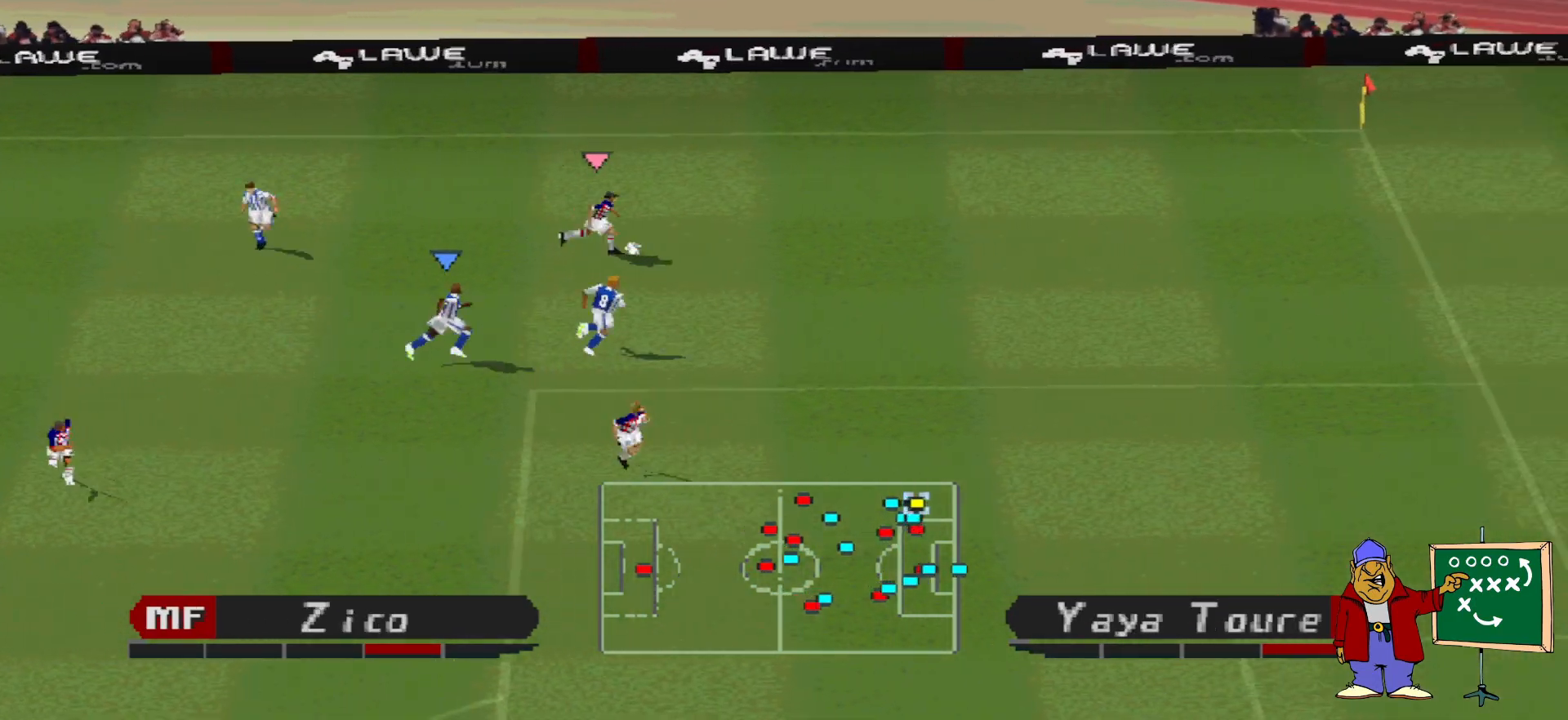
{"buttons": ["CROSS", "R1", "DPAD_RIGHT"], "events": [[167, "L1", "up"], [200, "CROSS", "down"]]}
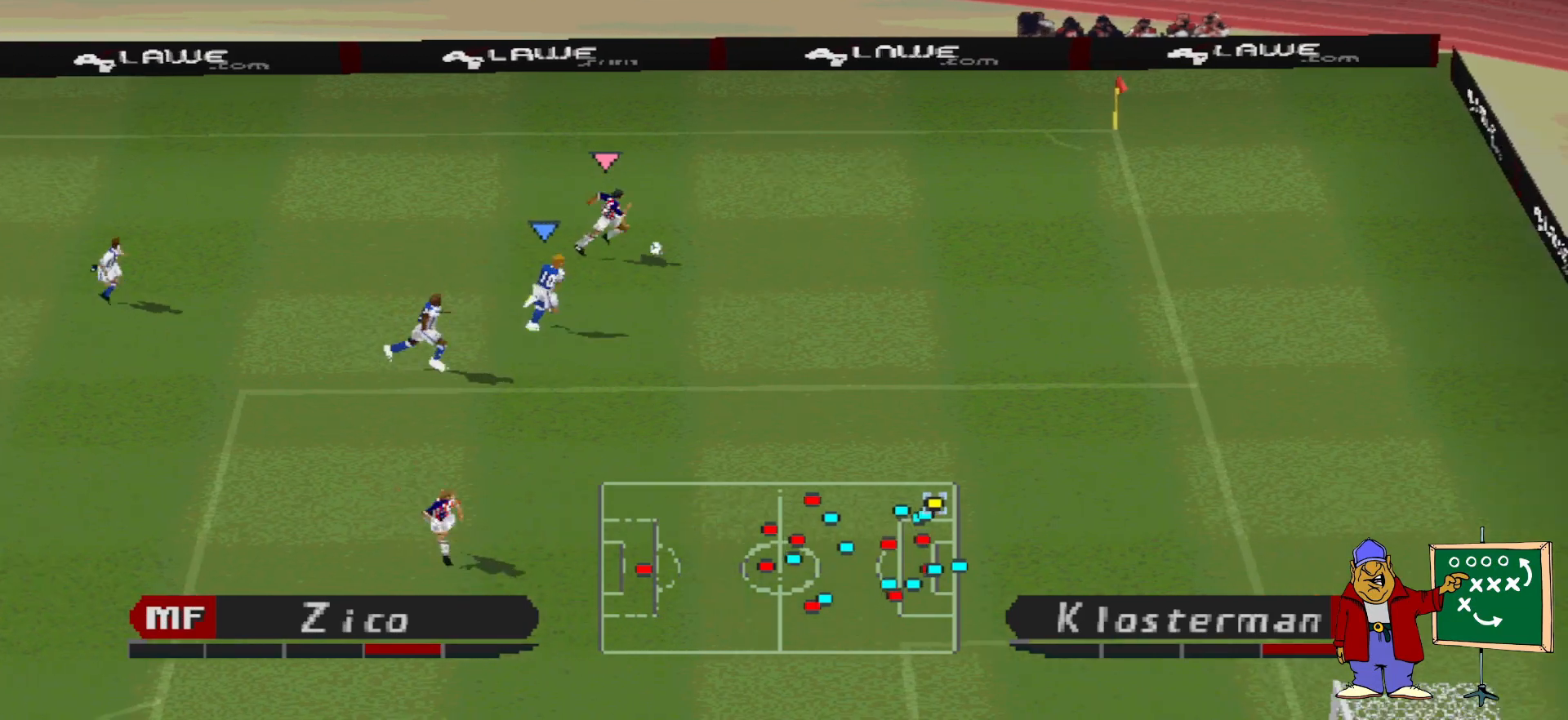
{"buttons": ["CROSS", "R1", "DPAD_RIGHT"], "events": []}
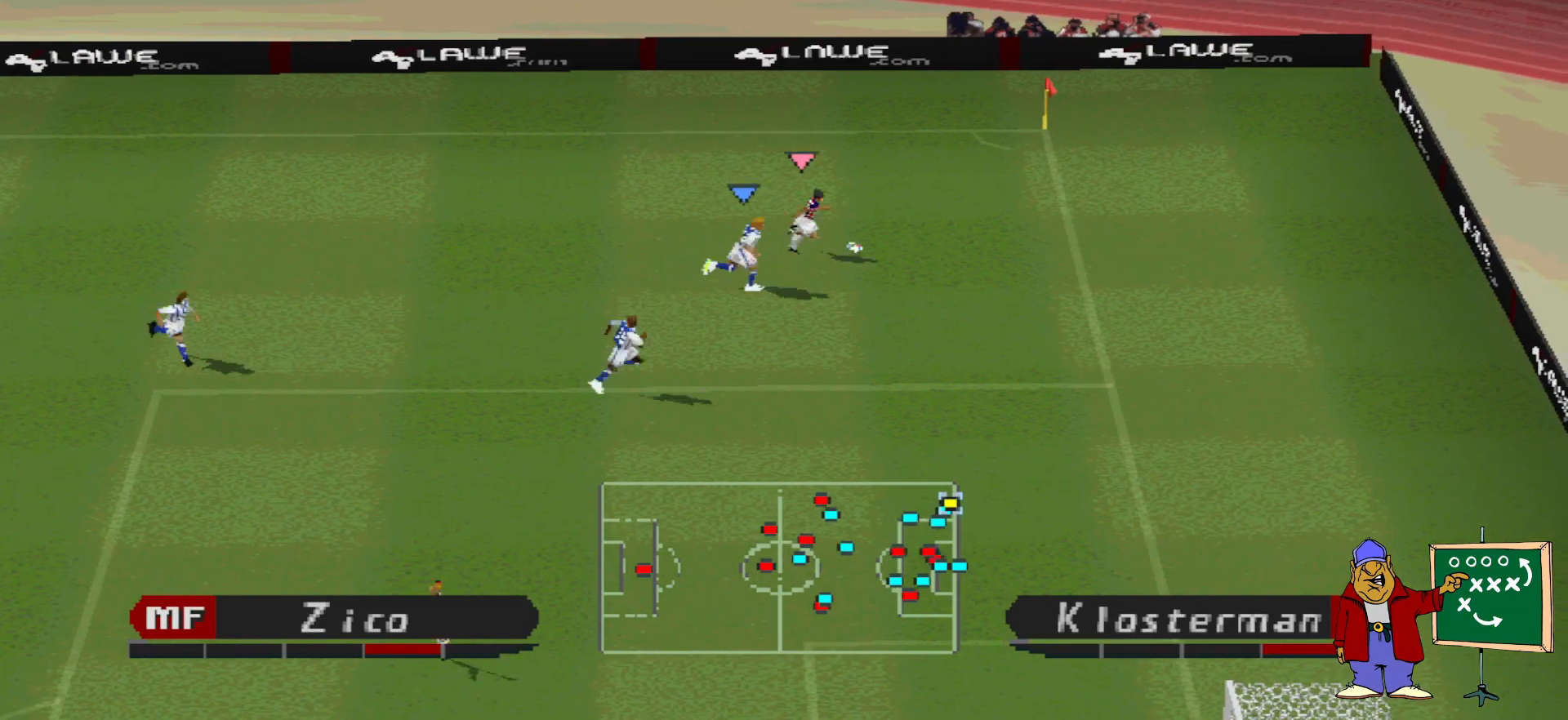
{"buttons": [], "events": [[300, "CROSS", "up"], [300, "DPAD_RIGHT", "up"], [300, "R1", "up"]]}
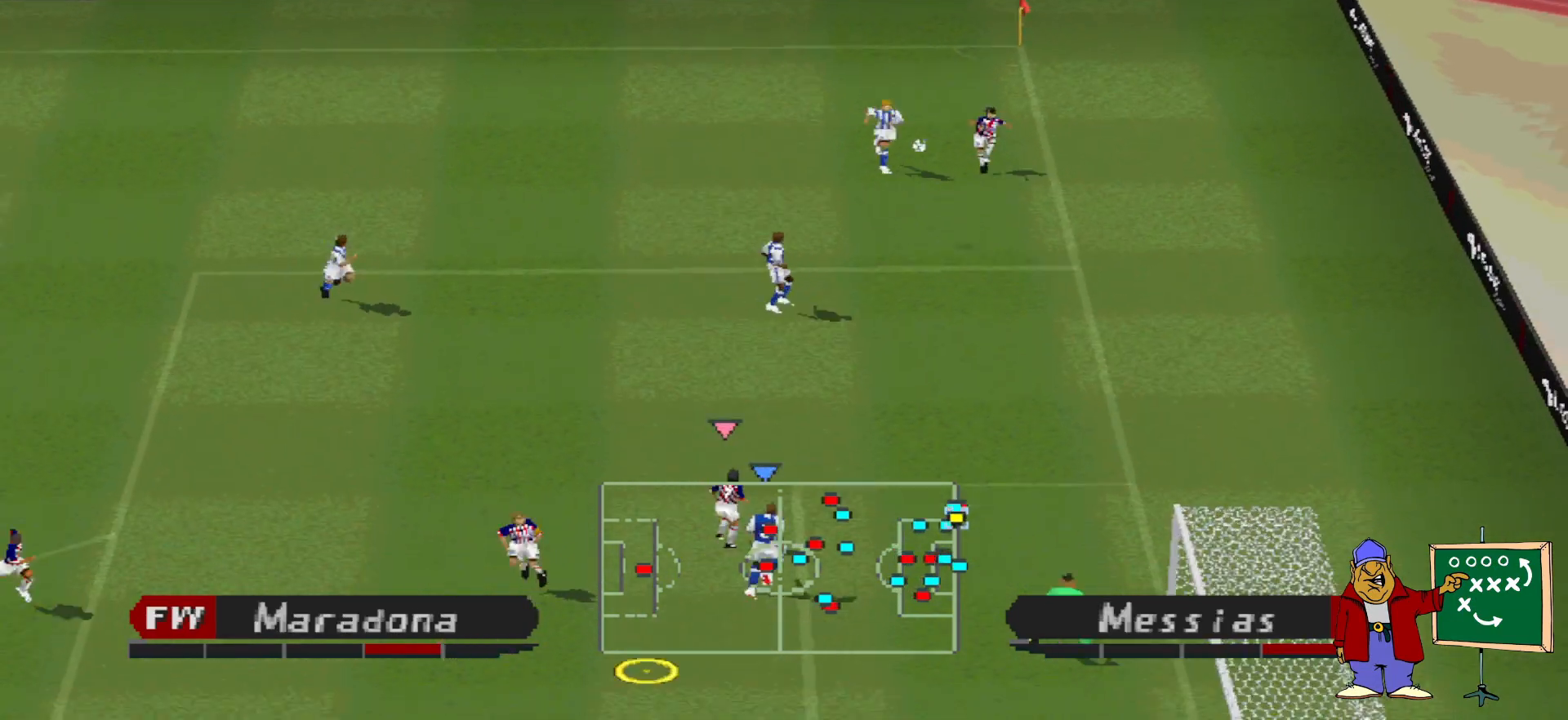
{"buttons": ["CROSS", "DPAD_LEFT"], "events": [[67, "DPAD_LEFT", "down"], [100, "CROSS", "down"], [200, "CROSS", "up"], [267, "CROSS", "down"], [300, "CROSS", "up"], [367, "CROSS", "down"], [433, "CROSS", "up"], [467, "CROSS", "down"]]}
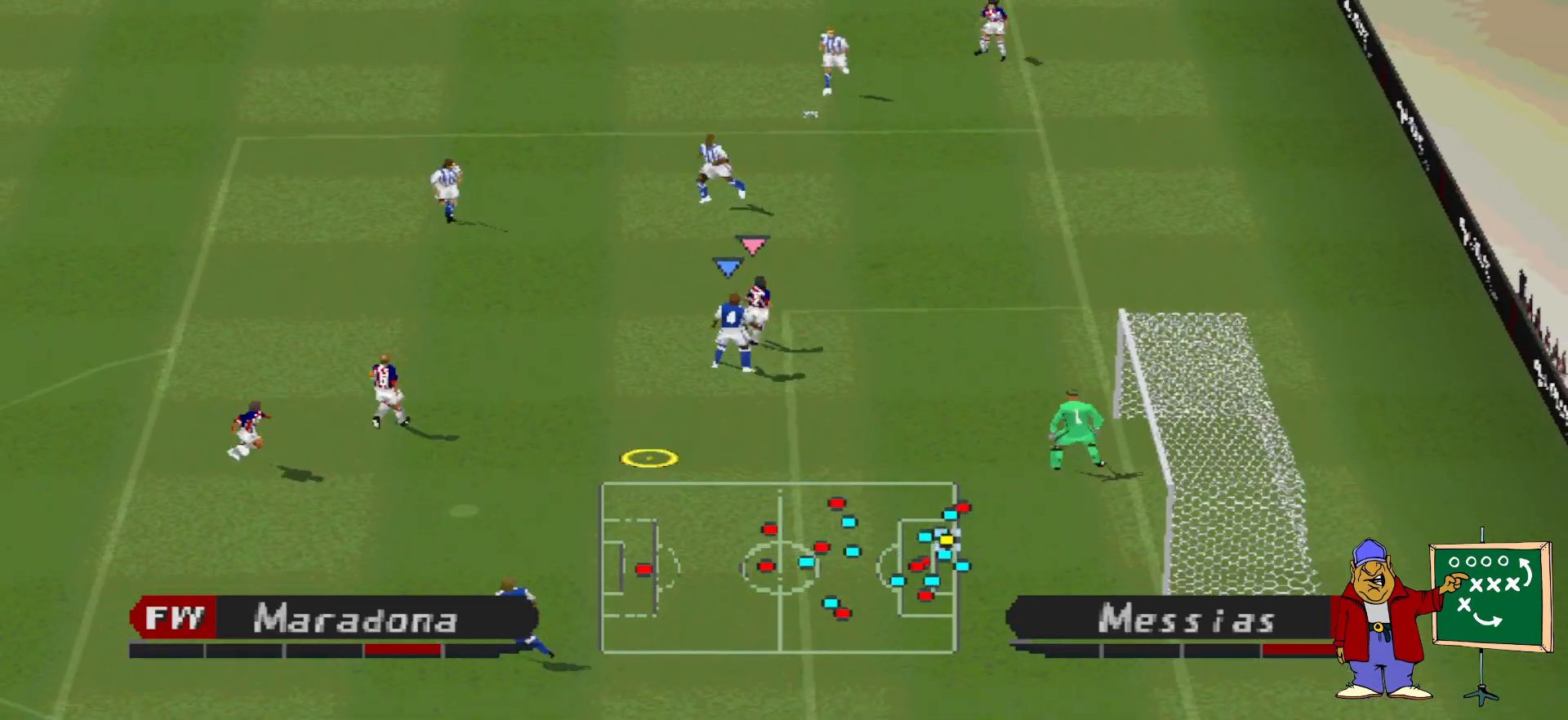
{"buttons": ["CROSS", "DPAD_LEFT"], "events": [[67, "CROSS", "up"], [100, "CROSS", "down"], [167, "CROSS", "up"], [233, "CROSS", "down"]]}
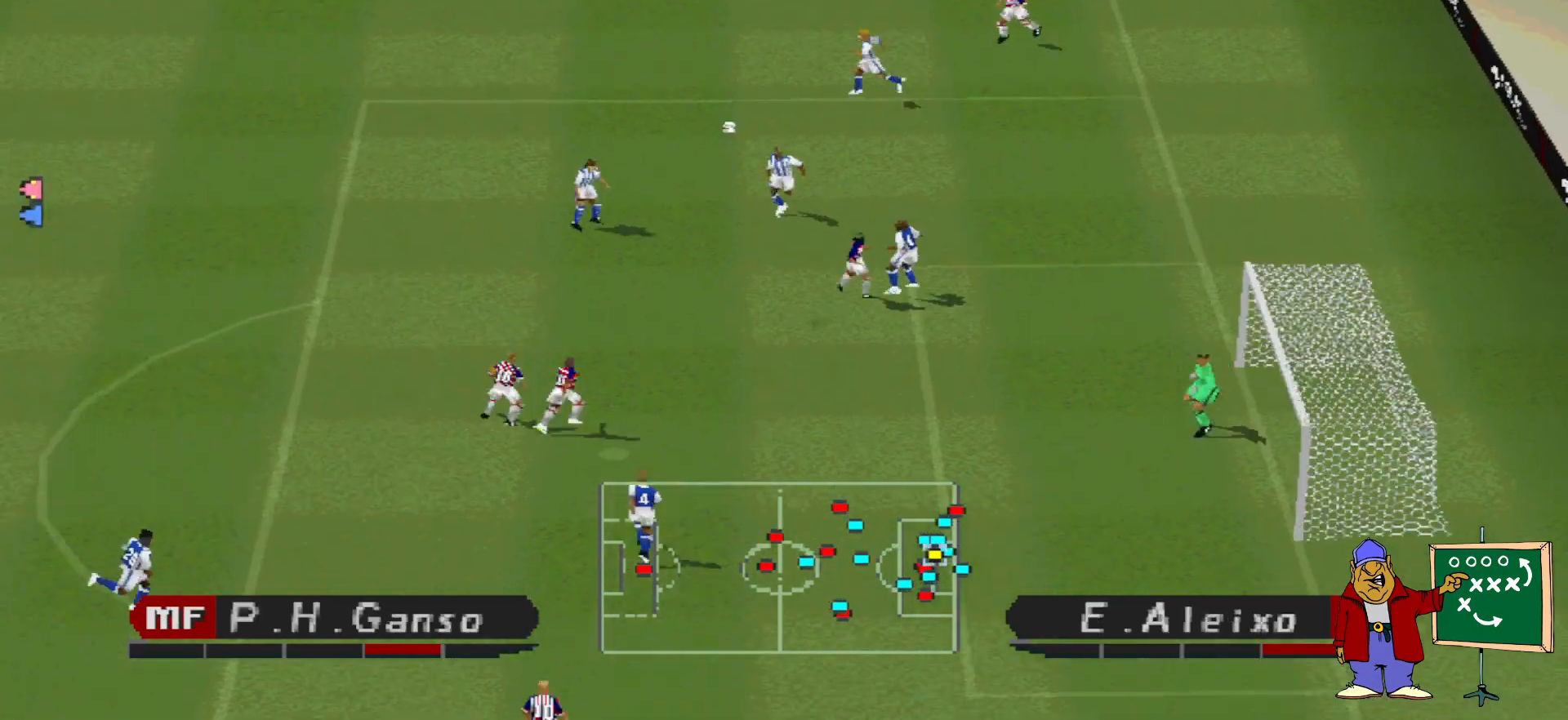
{"buttons": ["R1", "DPAD_RIGHT"], "events": [[67, "CROSS", "up"], [100, "DPAD_LEFT", "up"], [267, "DPAD_RIGHT", "down"], [267, "R1", "down"]]}
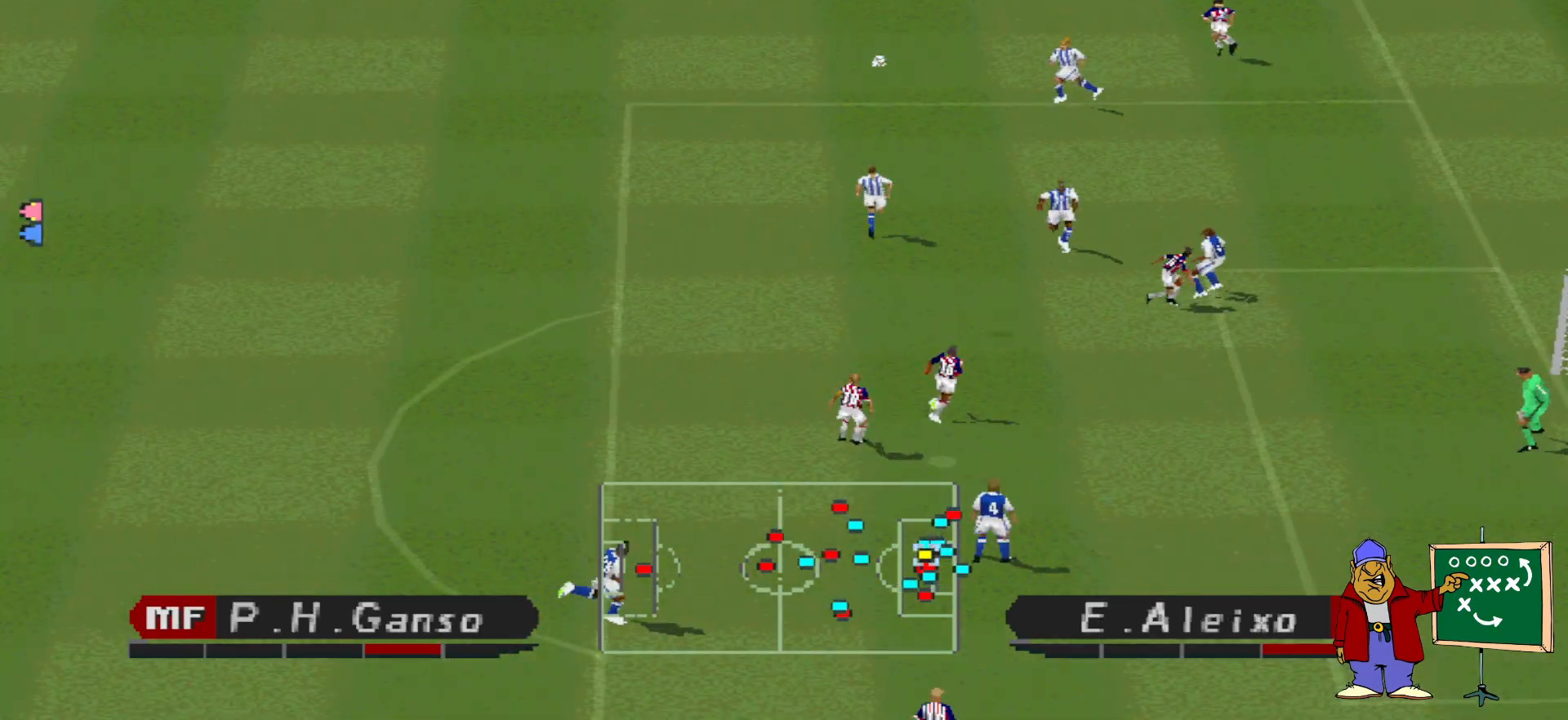
{"buttons": ["R1", "DPAD_RIGHT"], "events": []}
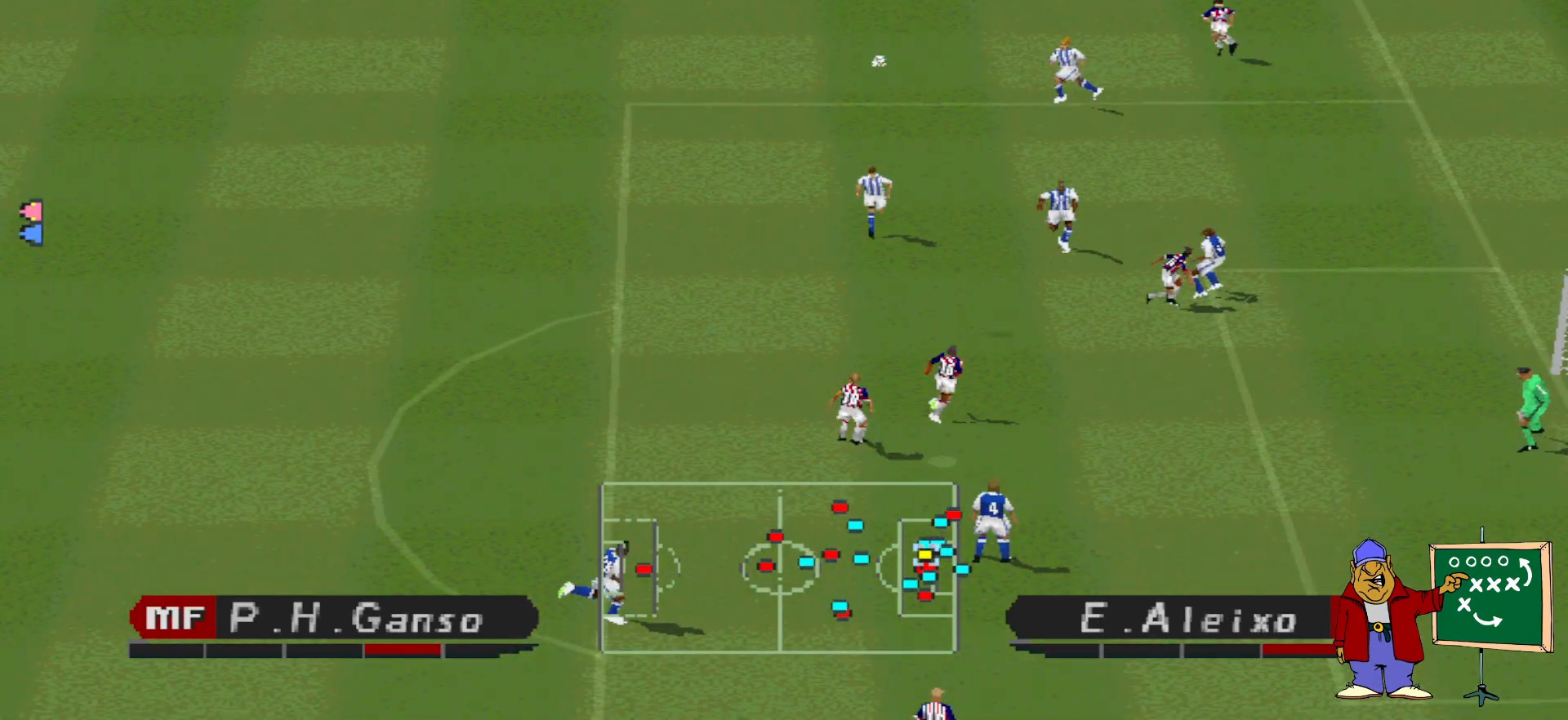
{"buttons": [], "events": [[200, "DPAD_UP", "down"], [233, "DPAD_RIGHT", "up"], [367, "DPAD_LEFT", "down"], [367, "DPAD_UP", "up"], [400, "R1", "up"], [467, "DPAD_LEFT", "up"]]}
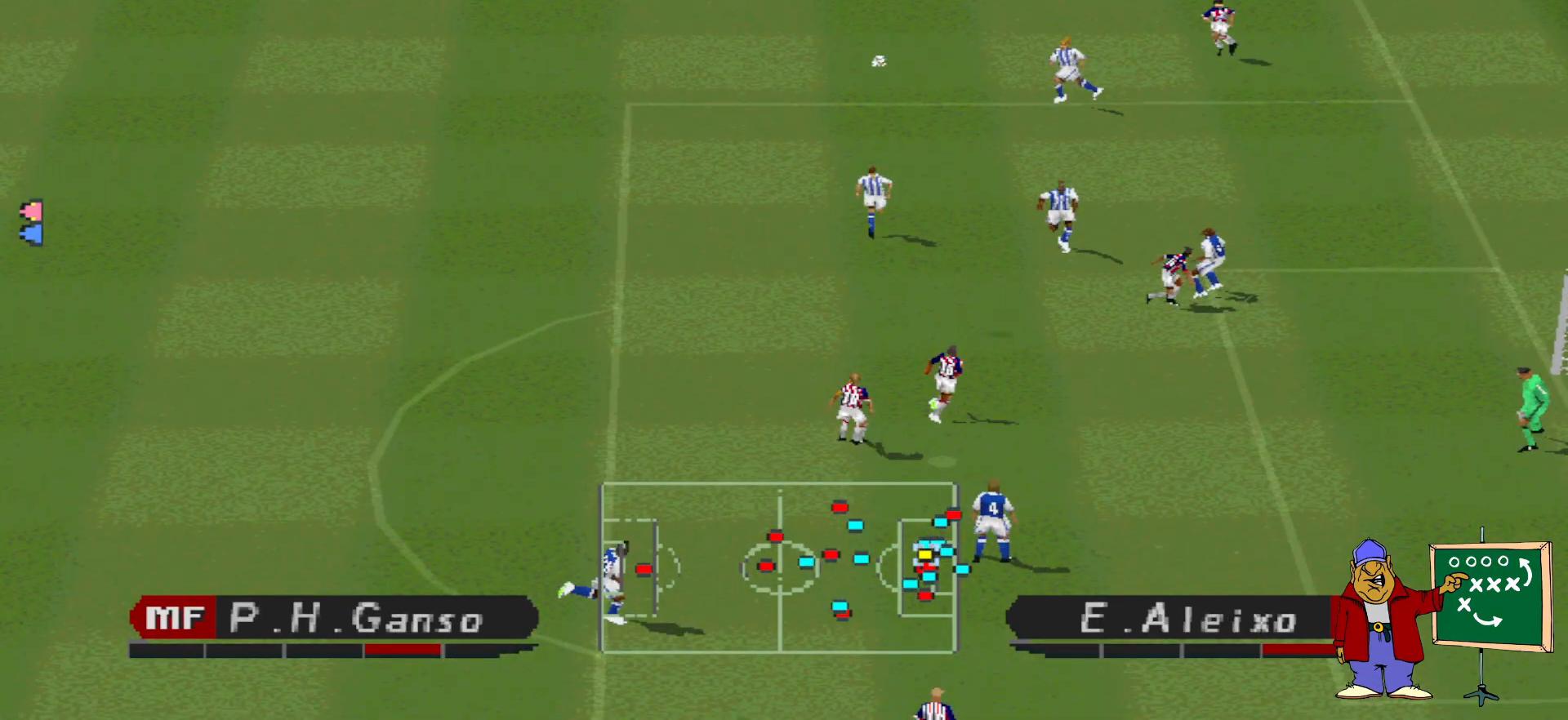
{"buttons": ["DPAD_UP", "DPAD_LEFT"], "events": [[67, "DPAD_LEFT", "down"], [67, "DPAD_UP", "down"]]}
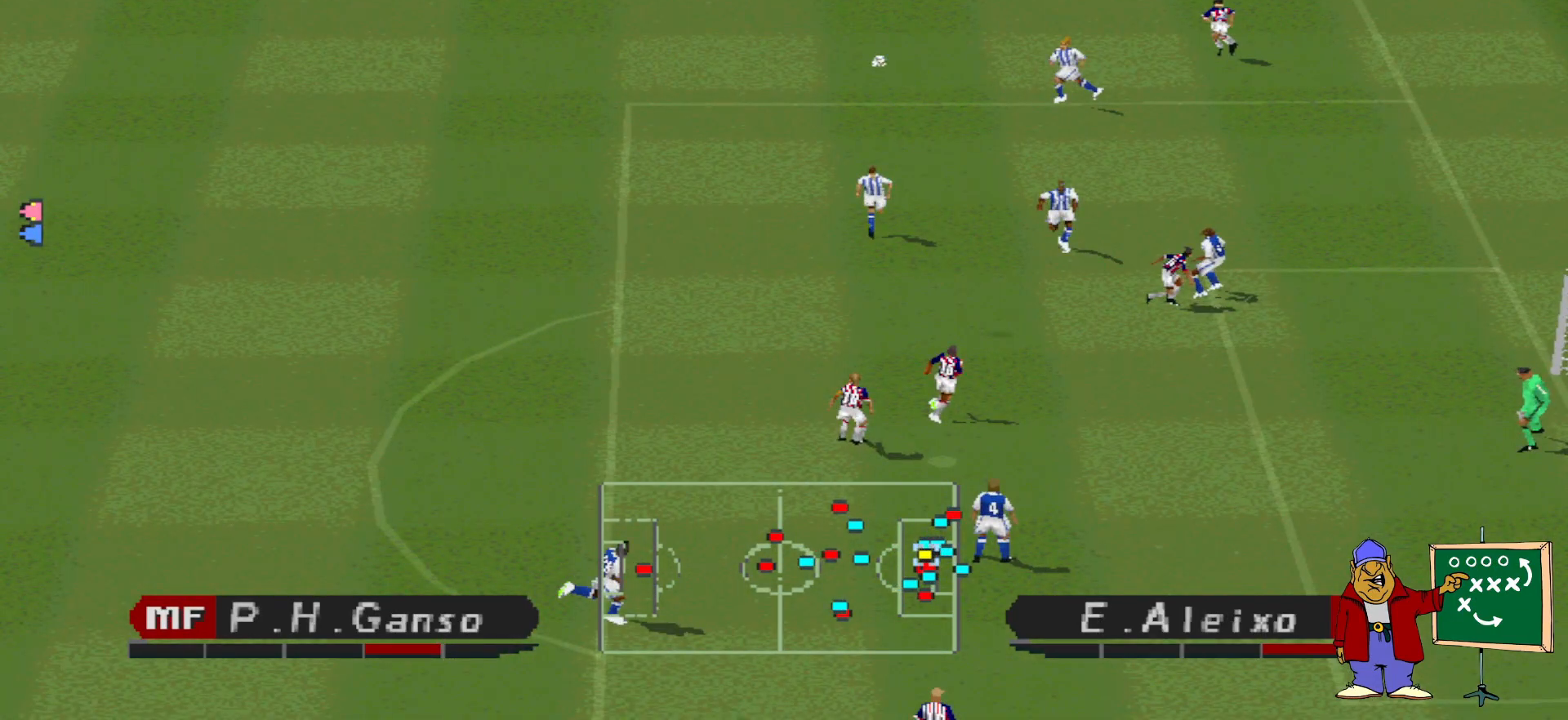
{"buttons": ["DPAD_UP", "DPAD_LEFT"], "events": []}
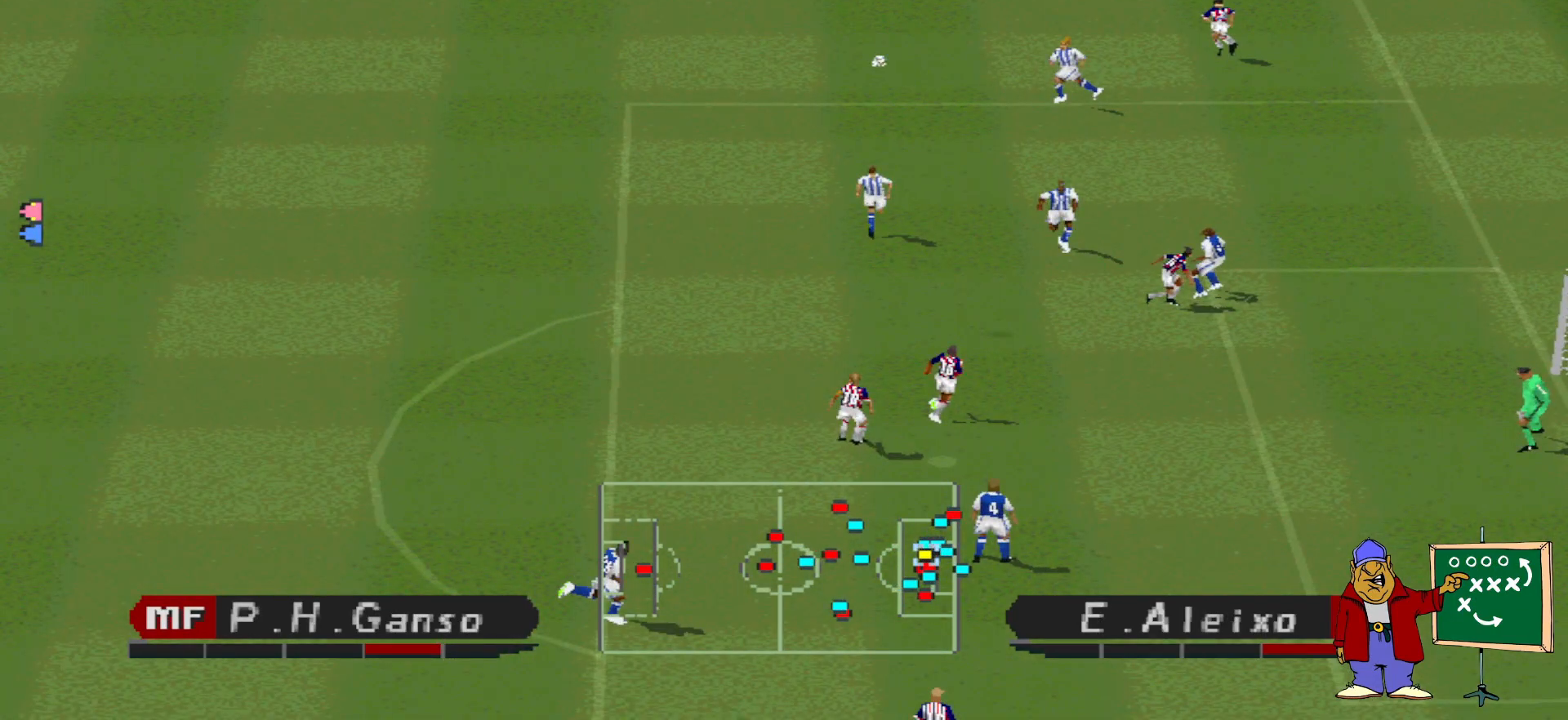
{"buttons": [], "events": [[367, "DPAD_UP", "up"], [400, "DPAD_LEFT", "up"]]}
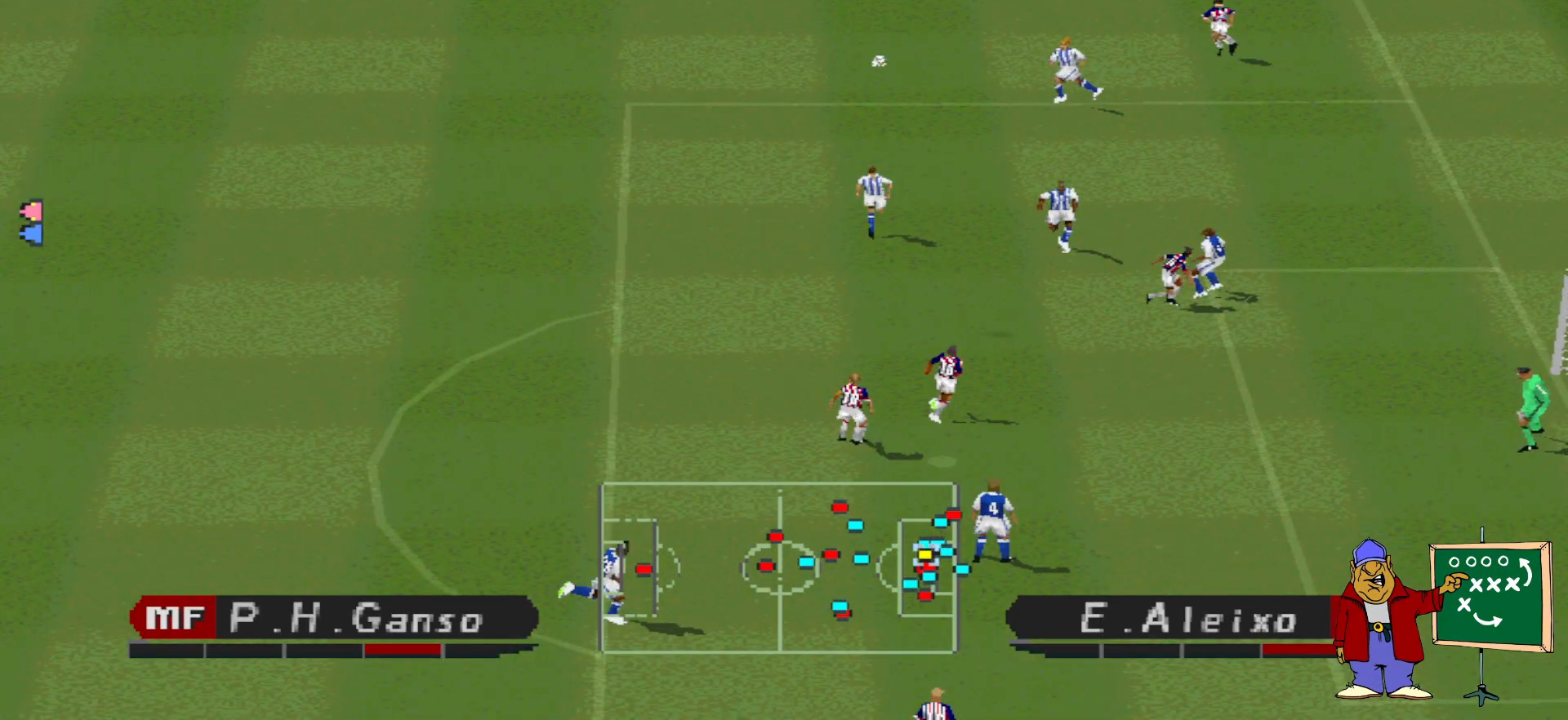
{"buttons": [], "events": []}
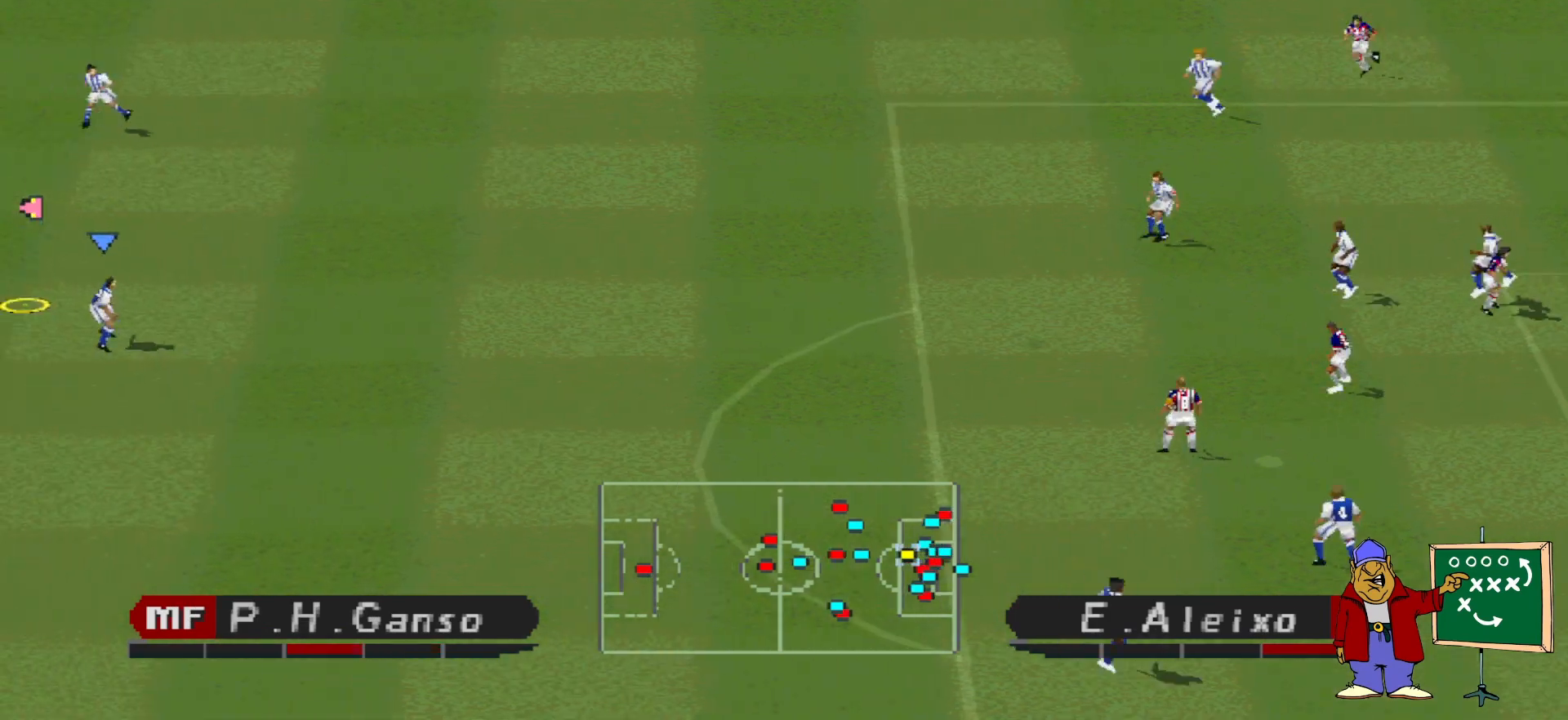
{"buttons": ["CROSS"], "events": [[500, "CROSS", "down"]]}
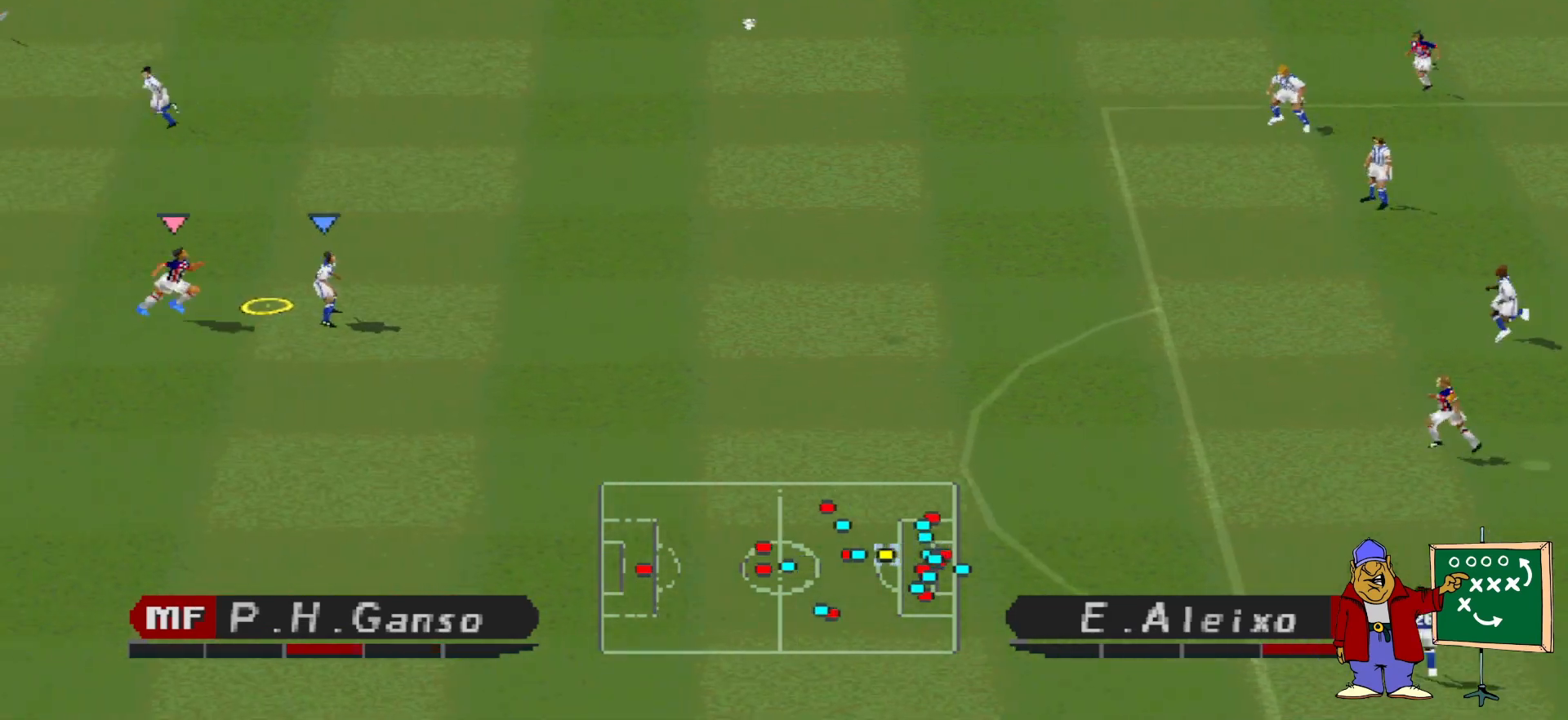
{"buttons": ["CROSS", "DPAD_UP", "DPAD_LEFT"], "events": [[33, "DPAD_LEFT", "down"], [67, "DPAD_UP", "down"], [133, "CROSS", "up"], [200, "CROSS", "down"]]}
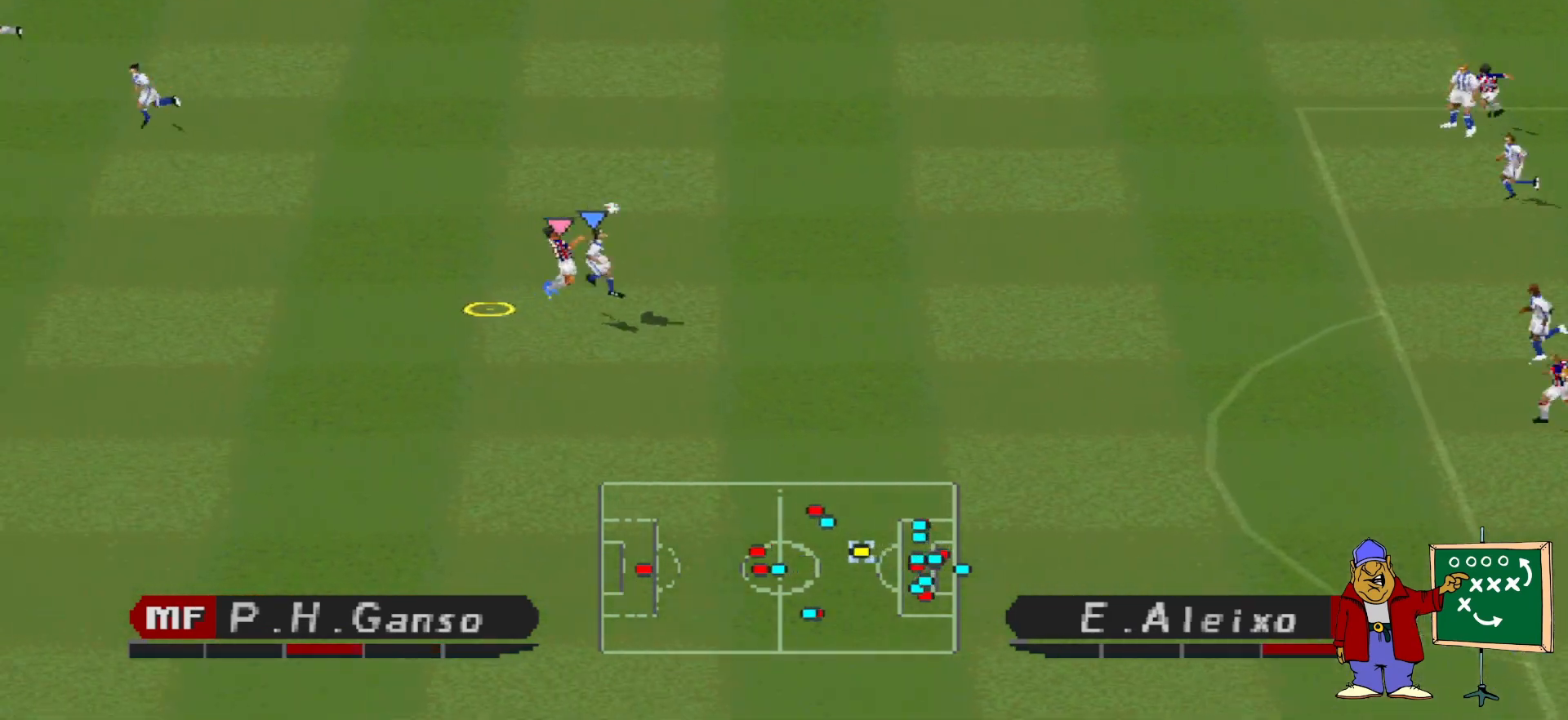
{"buttons": ["R1", "DPAD_UP", "DPAD_LEFT"], "events": [[67, "CROSS", "up"], [67, "DPAD_UP", "up"], [100, "DPAD_LEFT", "up"], [367, "R1", "down"], [433, "DPAD_LEFT", "down"], [433, "DPAD_UP", "down"]]}
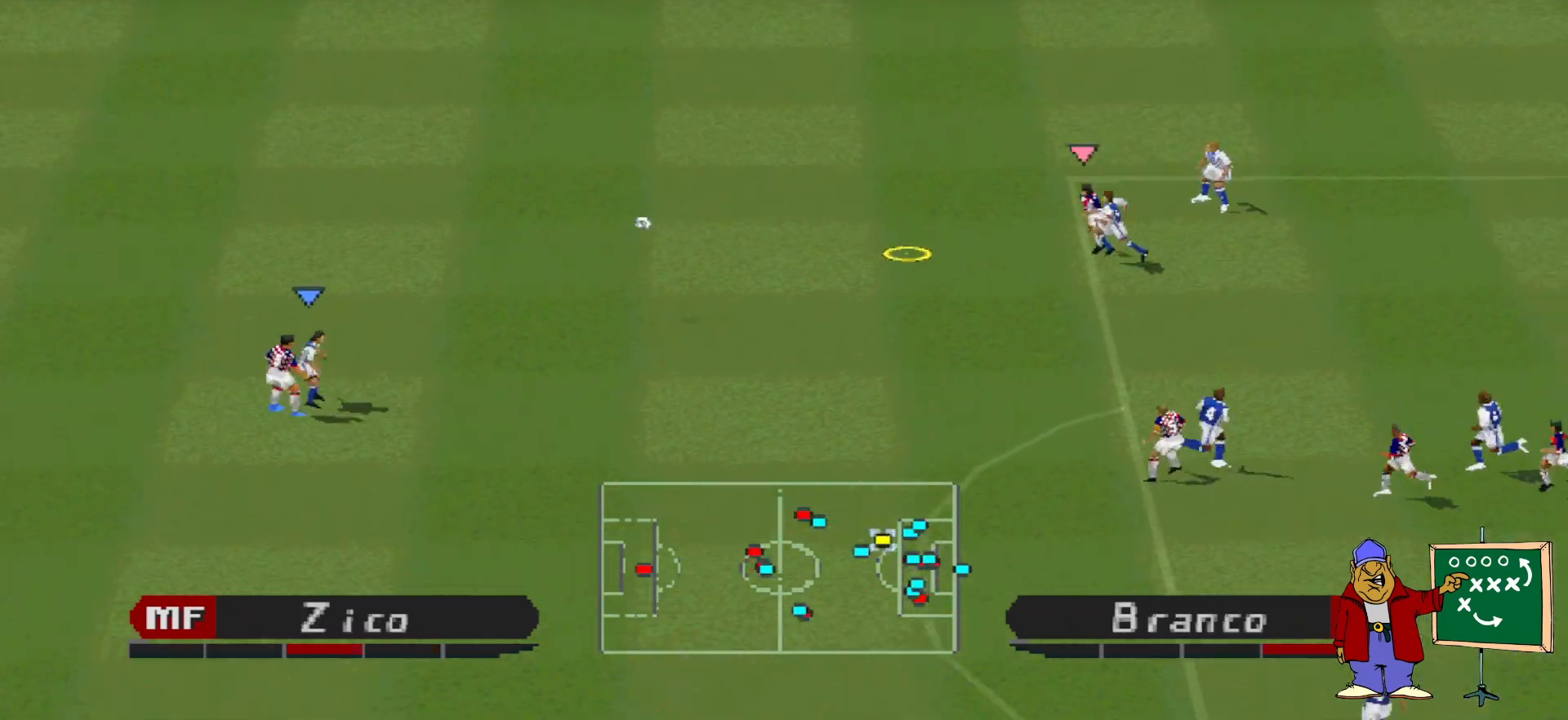
{"buttons": ["R1", "DPAD_LEFT"], "events": [[33, "DPAD_UP", "up"]]}
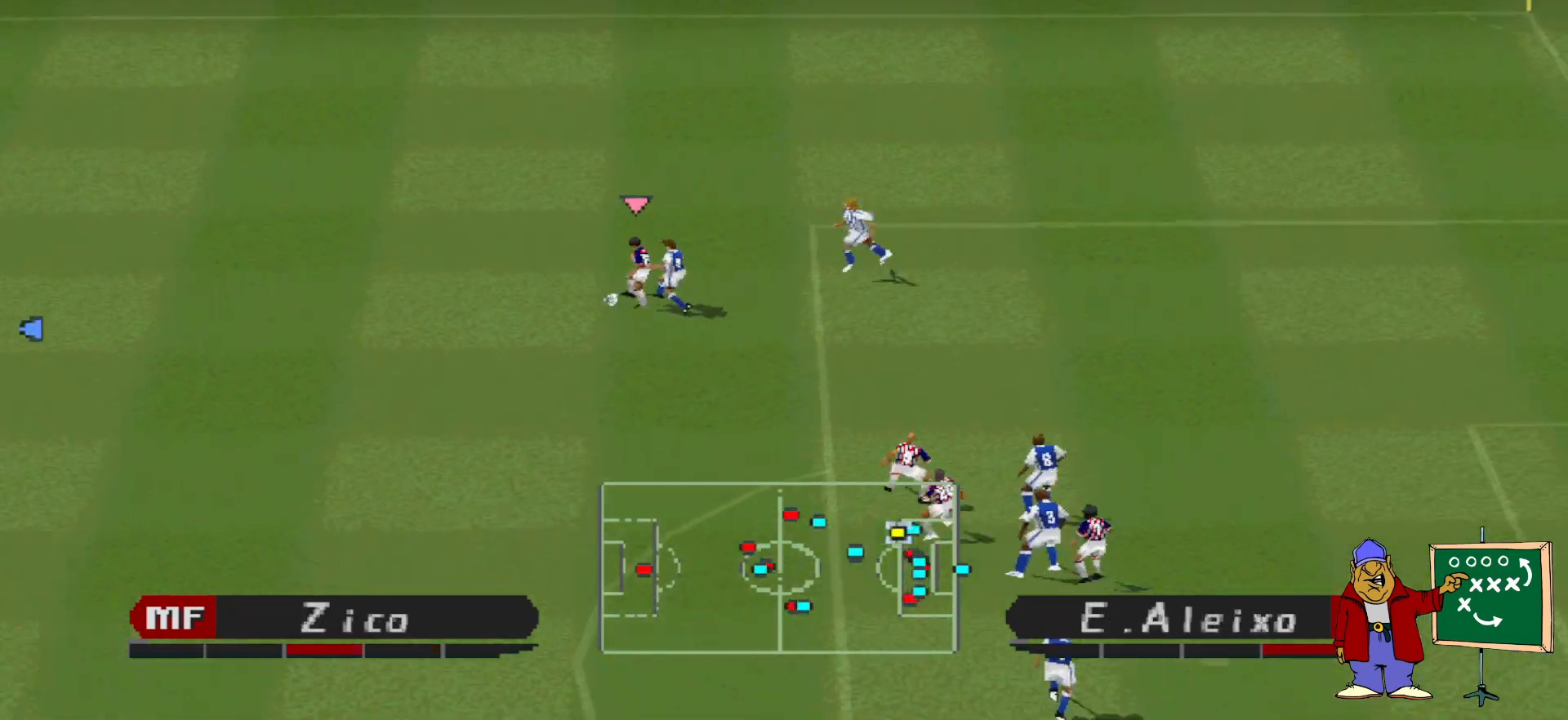
{"buttons": ["R1", "DPAD_DOWN"], "events": [[333, "DPAD_DOWN", "down"], [433, "DPAD_LEFT", "up"]]}
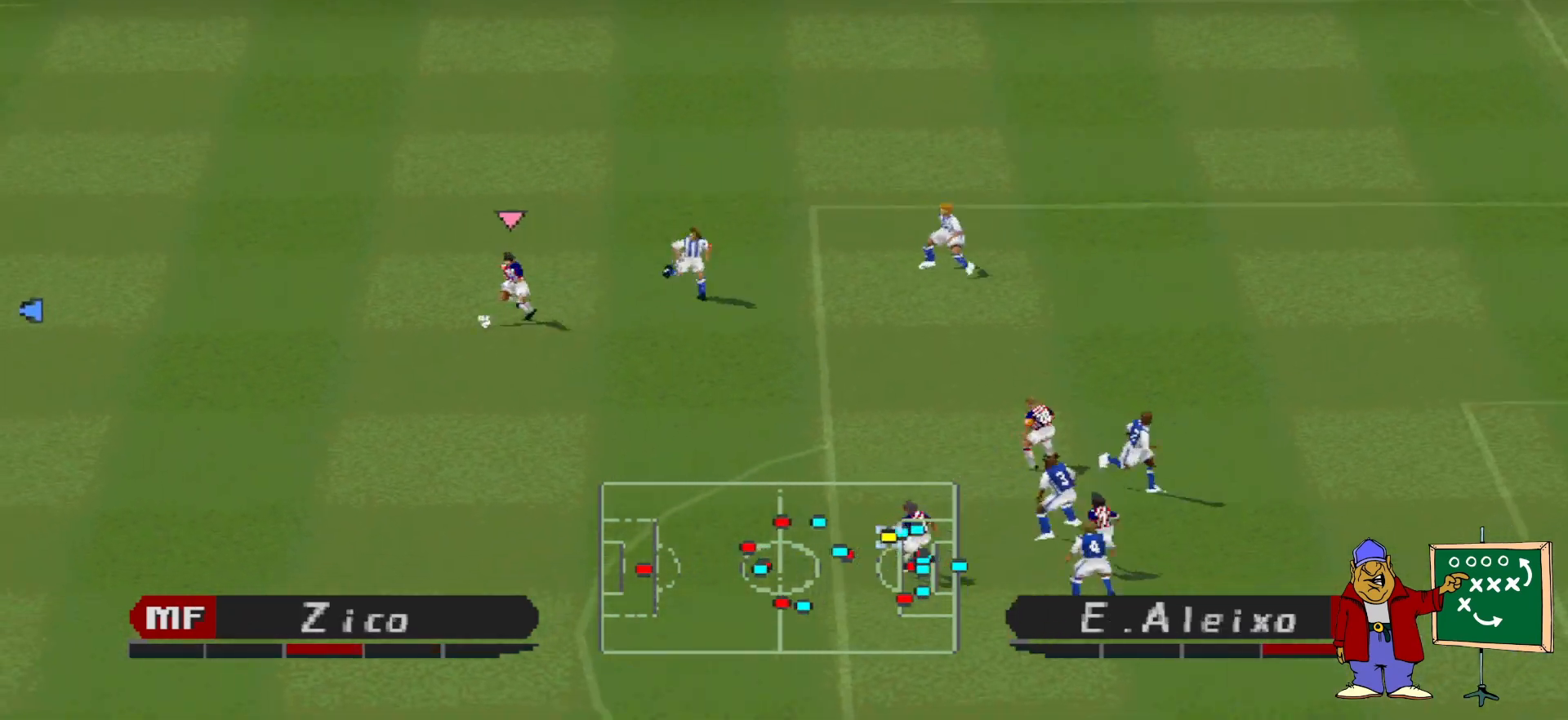
{"buttons": ["CROSS", "SQUARE", "R1"], "events": [[33, "CROSS", "down"], [33, "DPAD_LEFT", "down"], [33, "L1", "down"], [67, "SQUARE", "down"], [200, "DPAD_DOWN", "up"], [200, "DPAD_LEFT", "up"], [200, "L1", "up"]]}
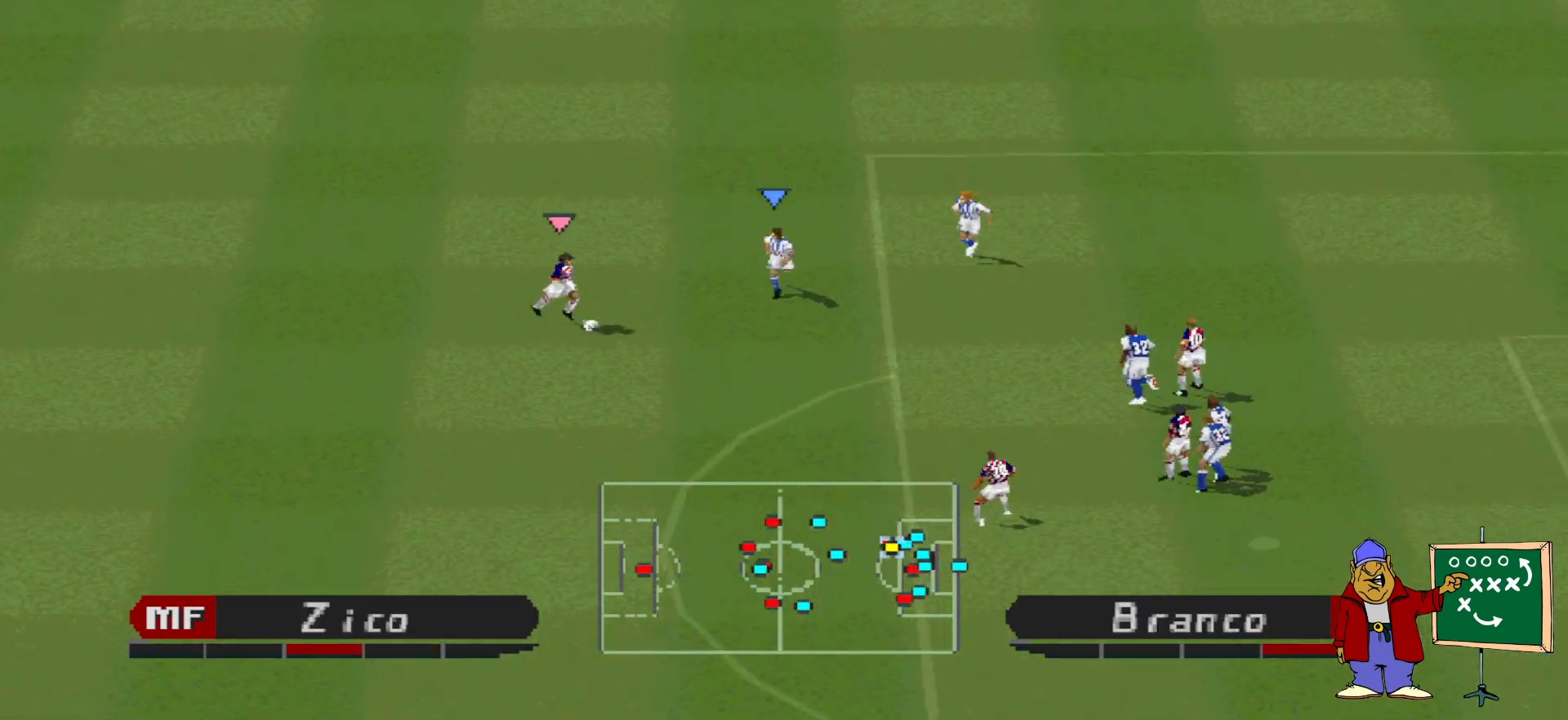
{"buttons": ["CROSS", "CIRCLE", "SQUARE", "TRIANGLE", "L1", "R1"], "events": [[367, "CIRCLE", "down"], [400, "TRIANGLE", "down"], [500, "L1", "down"]]}
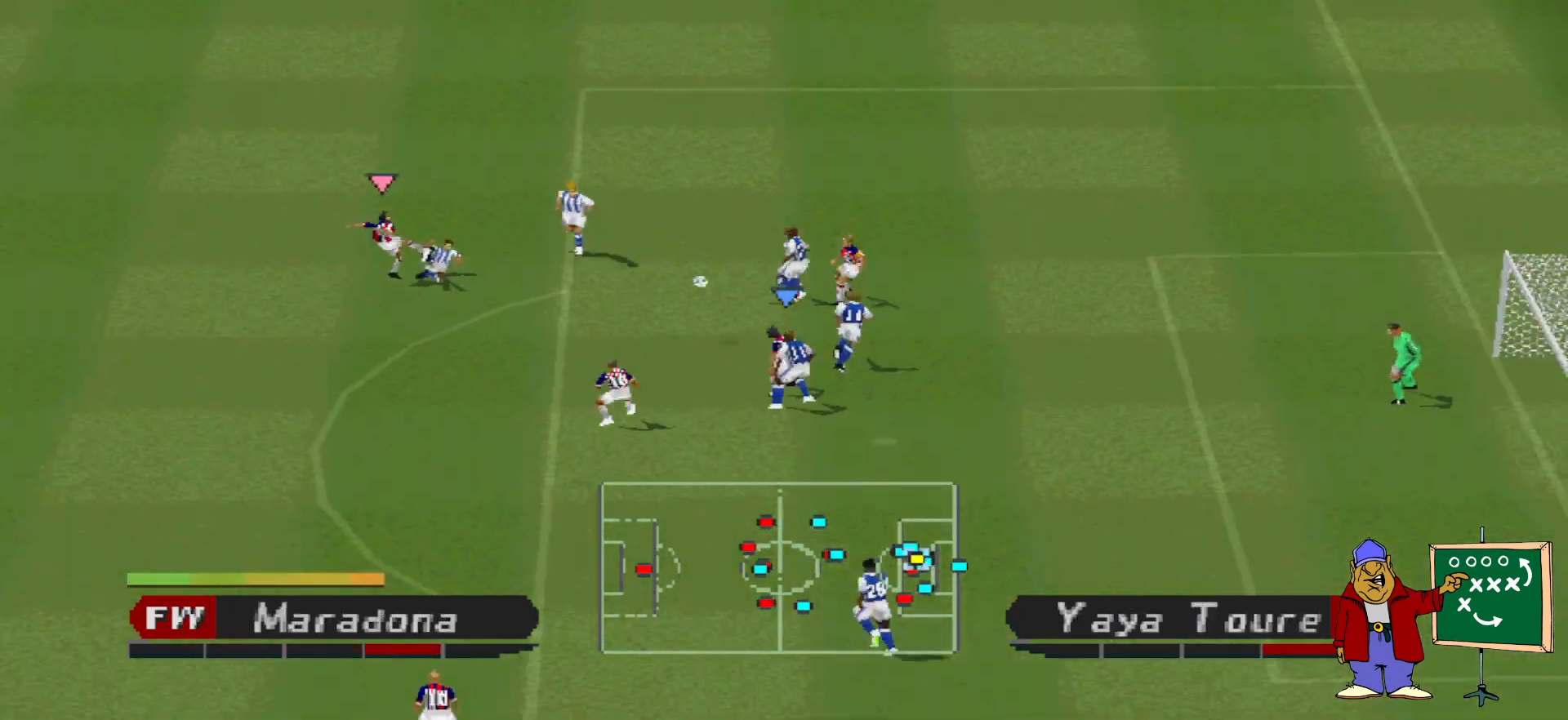
{"buttons": ["CROSS", "SQUARE", "R1"], "events": [[133, "L1", "up"], [133, "TRIANGLE", "up"], [267, "CIRCLE", "up"]]}
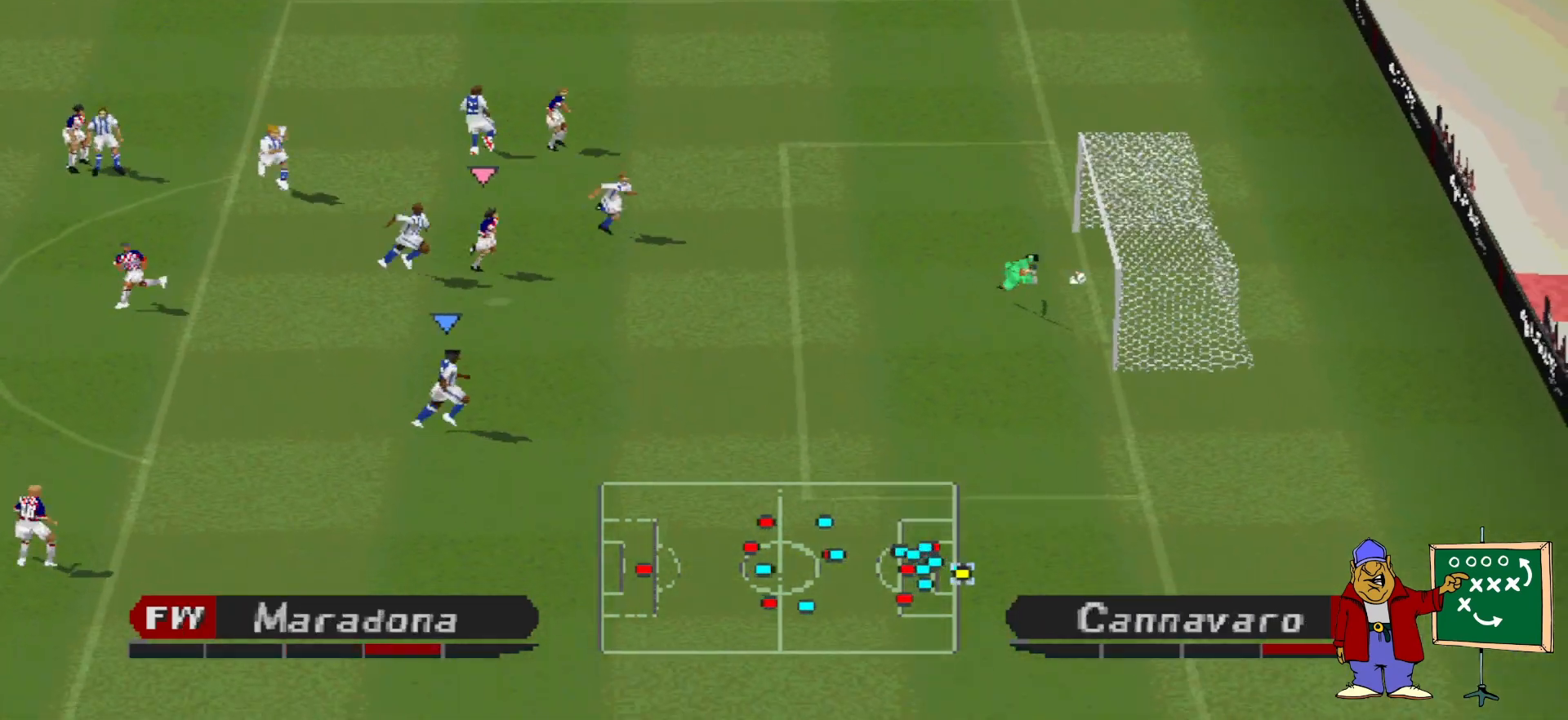
{"buttons": [], "events": [[433, "SQUARE", "up"], [467, "CROSS", "up"], [467, "R1", "up"]]}
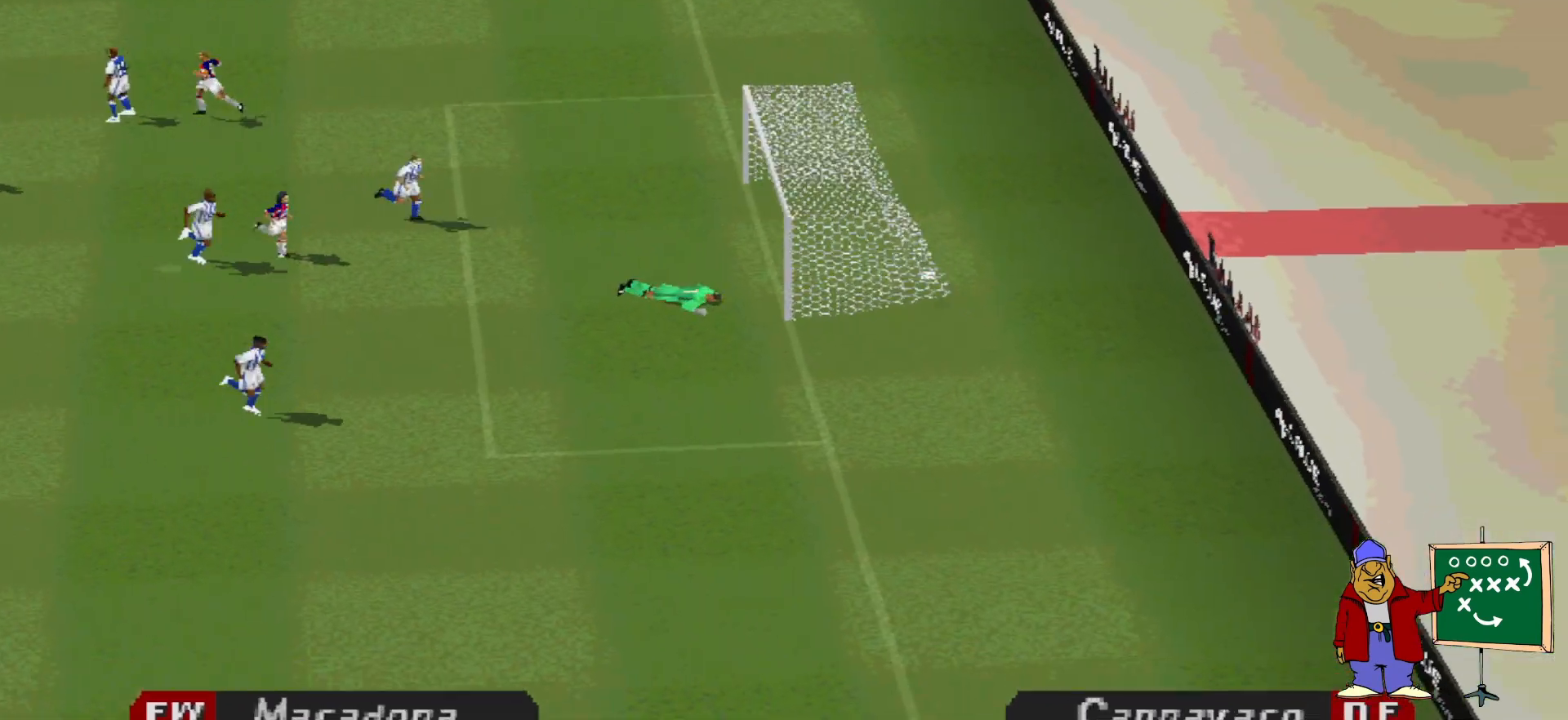
{"buttons": [], "events": []}
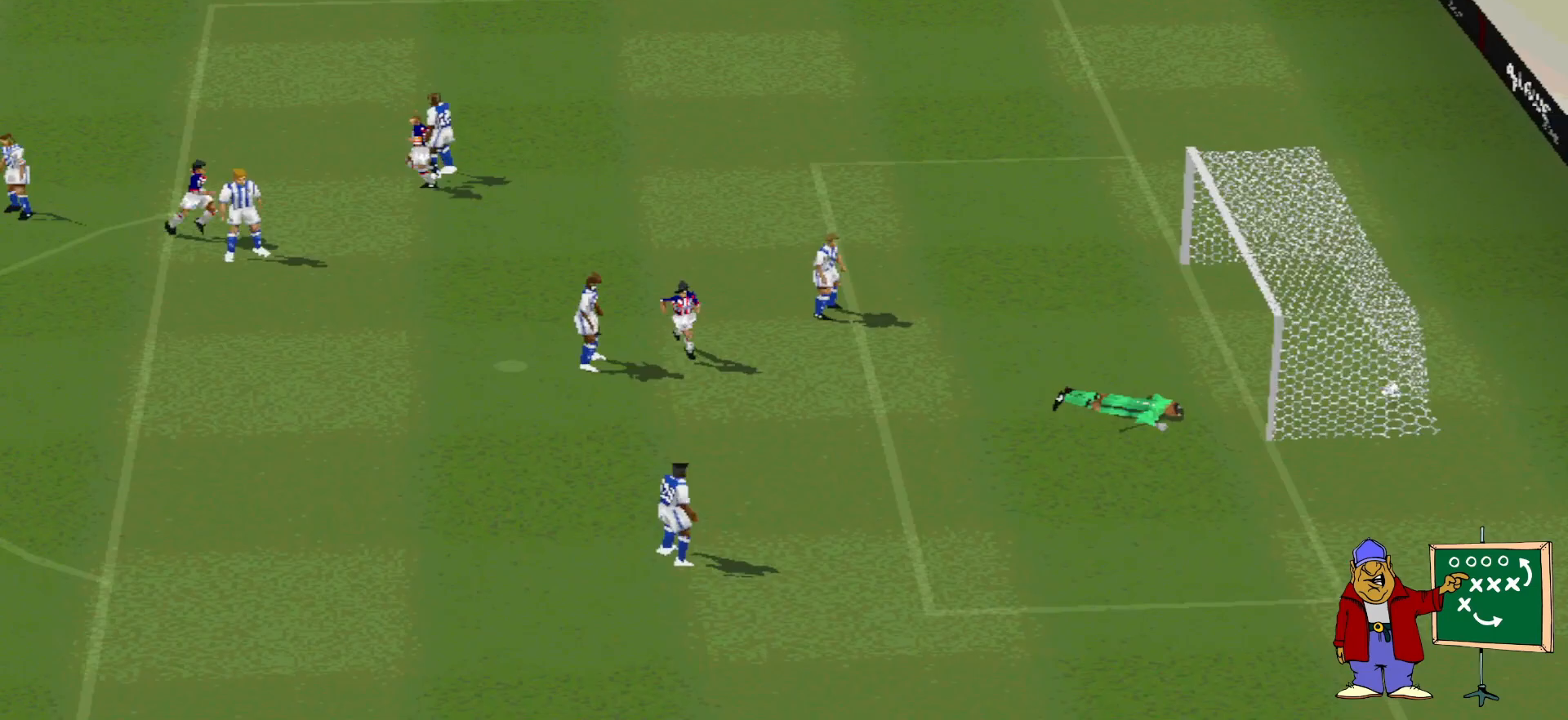
{"buttons": [], "events": []}
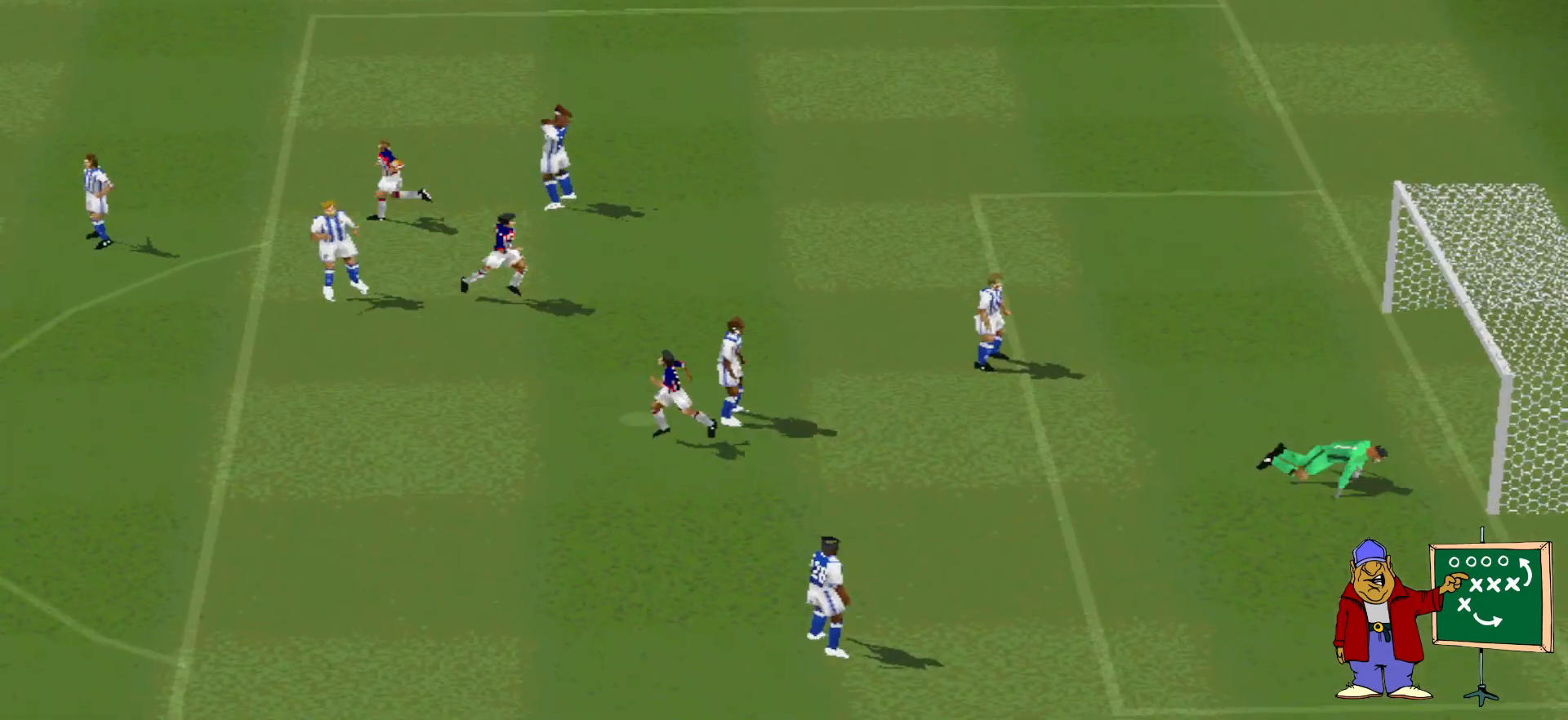
{"buttons": [], "events": []}
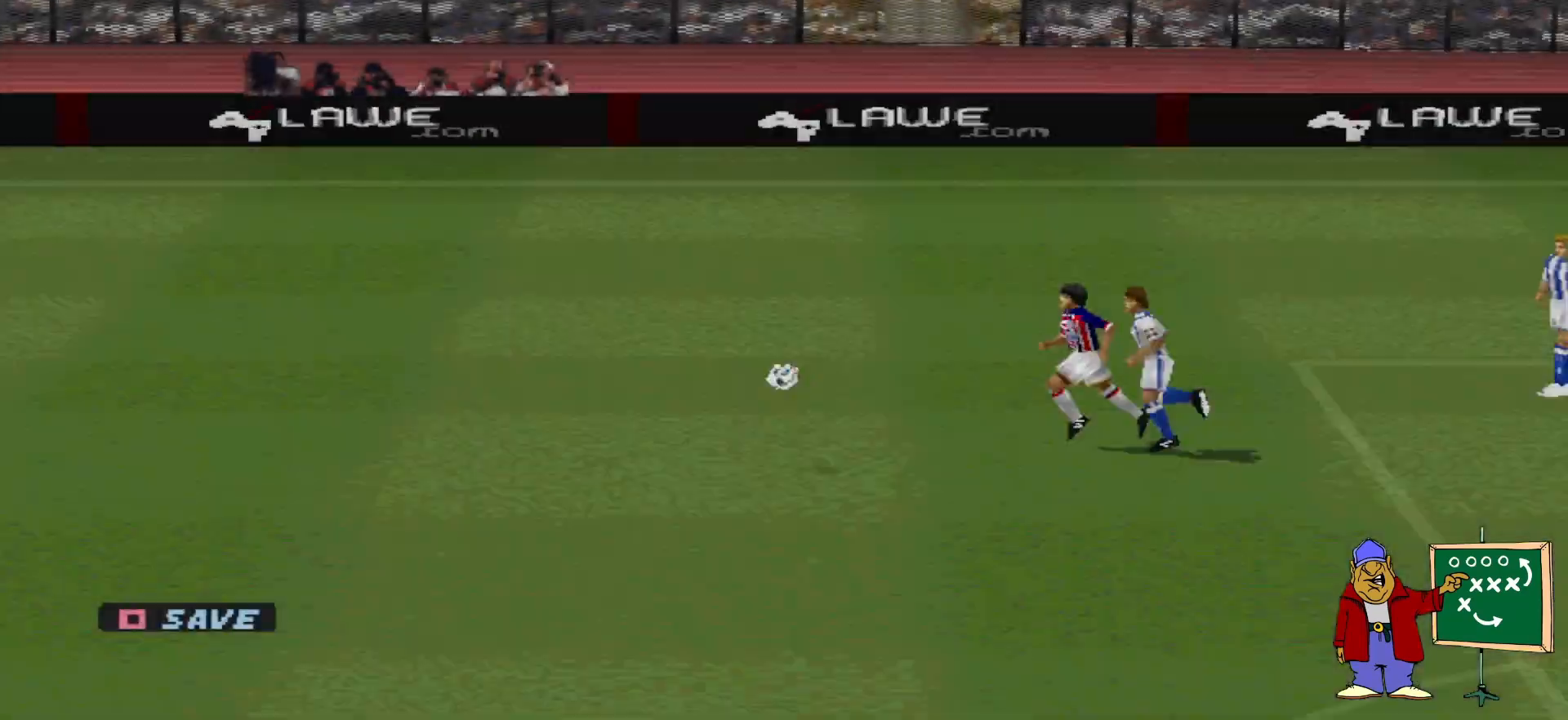
{"buttons": [], "events": []}
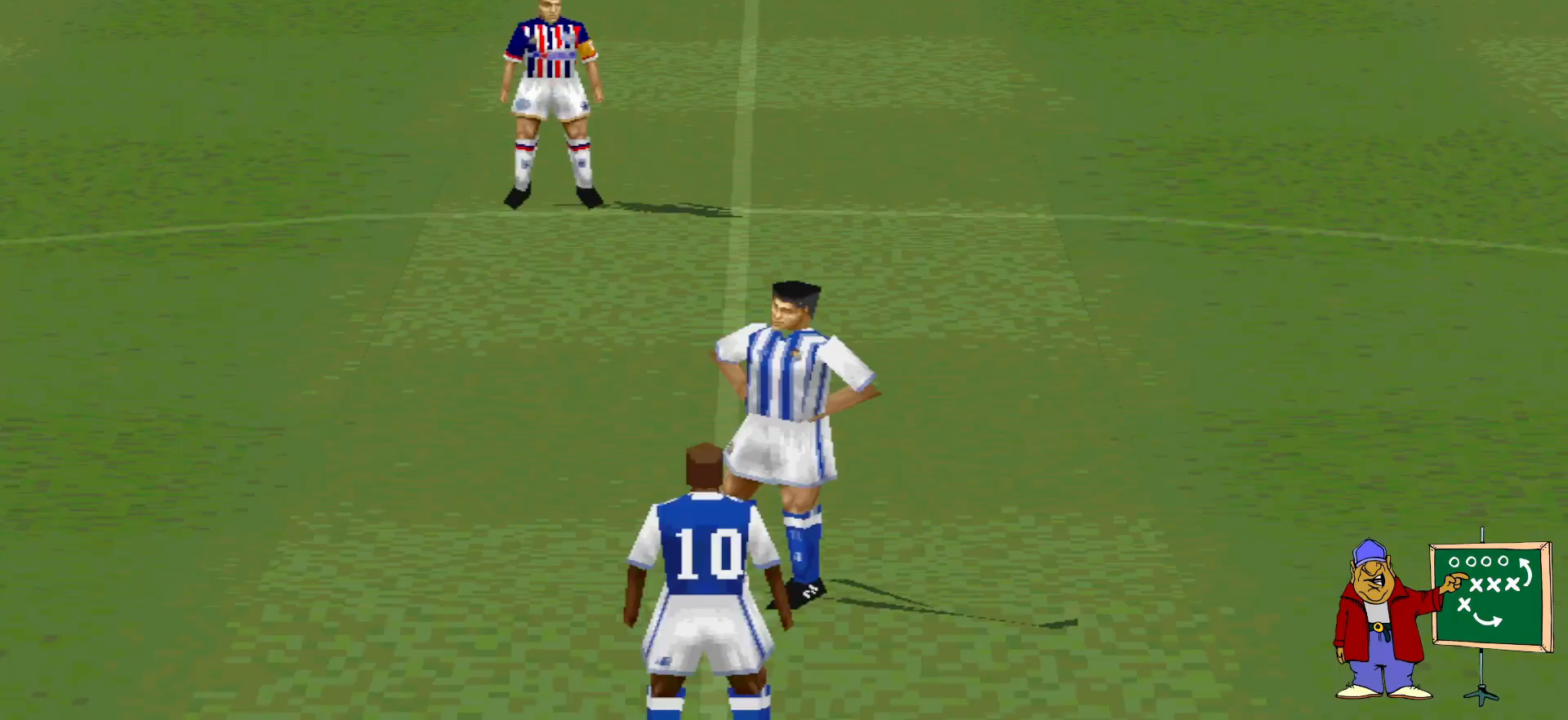
{"buttons": [], "events": []}
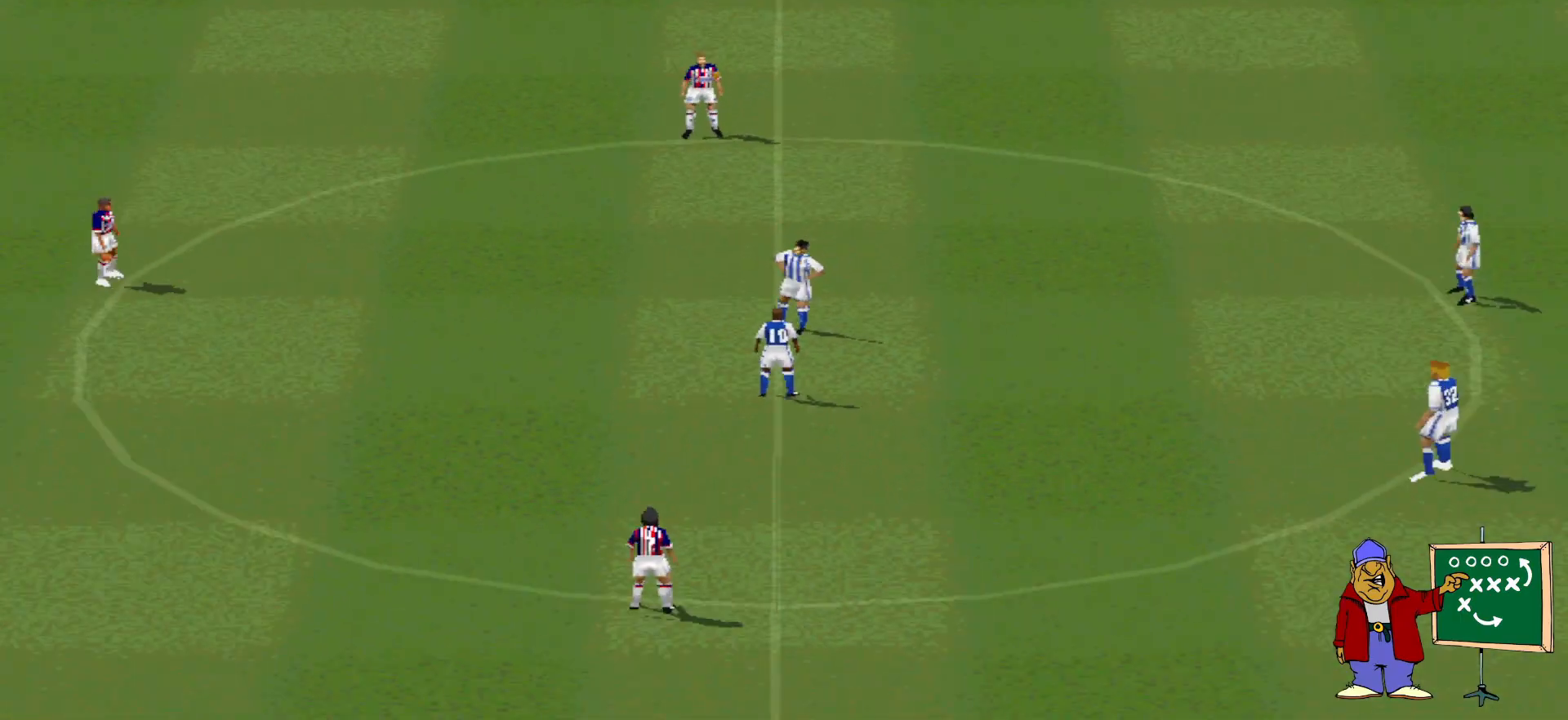
{"buttons": [], "events": [[300, "CROSS", "down"], [433, "CROSS", "up"]]}
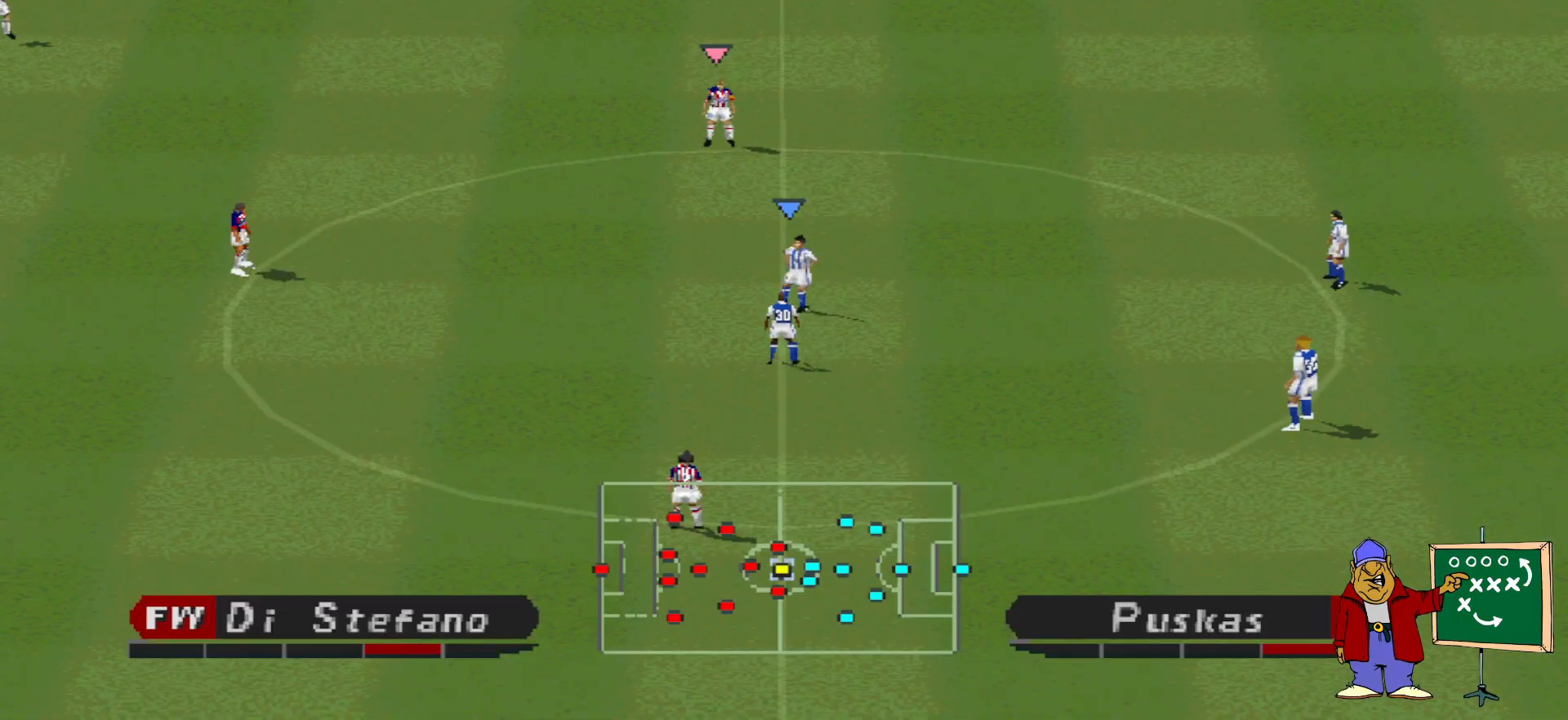
{"buttons": ["DPAD_RIGHT"], "events": [[200, "DPAD_RIGHT", "down"]]}